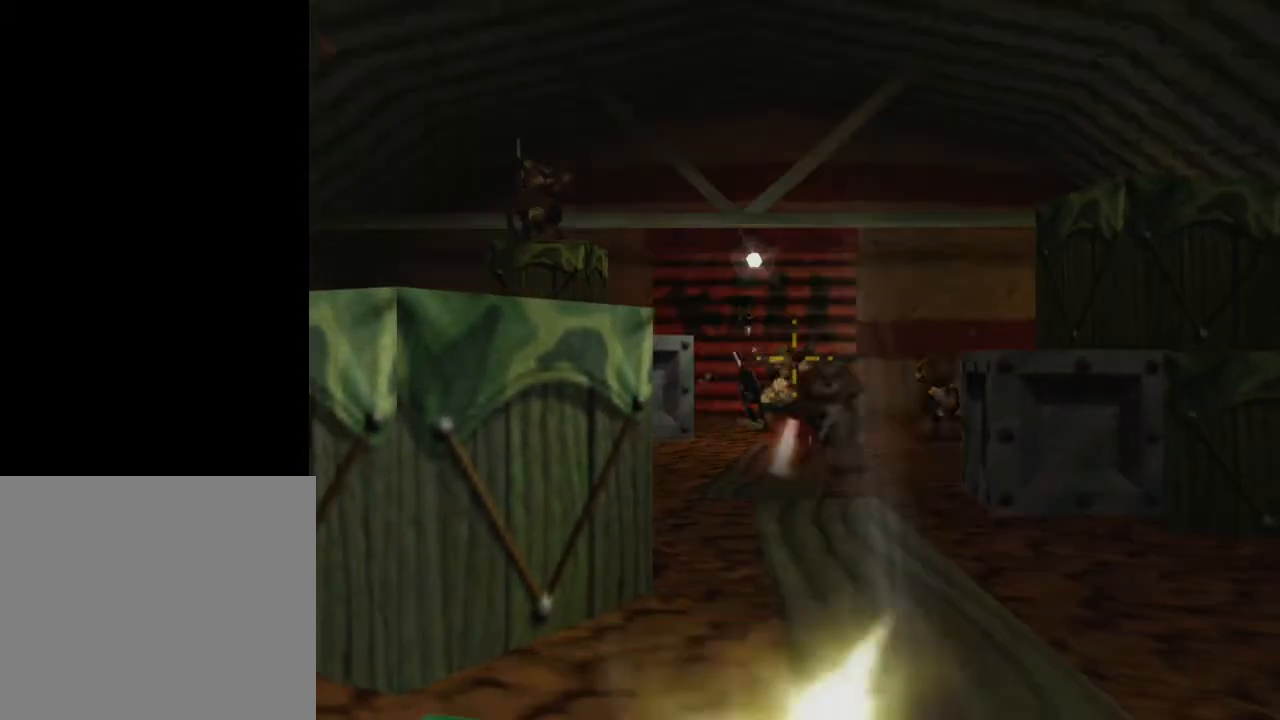
Gameplay with a controller (Xbox layout); each line is a JSON object with the inputs held at the frame after it. "events" lists button and stick changes between this image and that frame as [ms after this image, input, new state], when the widget could be followed in between.
{"buttons": ["L2", "R2"], "left_stick": "center", "right_stick": "center", "events": [[33, "left_stick", "center"], [167, "left_stick", "right"], [267, "left_stick", "center"], [317, "left_stick", "left"], [417, "left_stick", "center"]]}
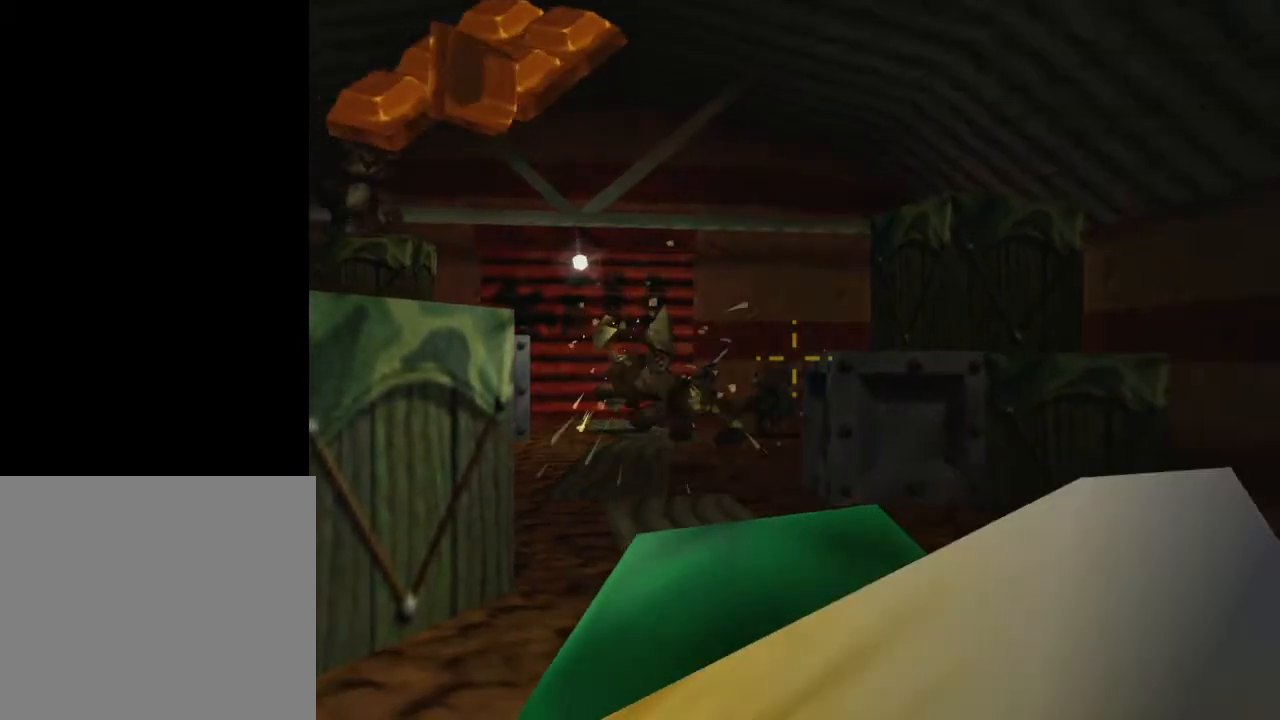
{"buttons": ["L2", "R2"], "left_stick": "left", "right_stick": "center", "events": [[417, "left_stick", "left"]]}
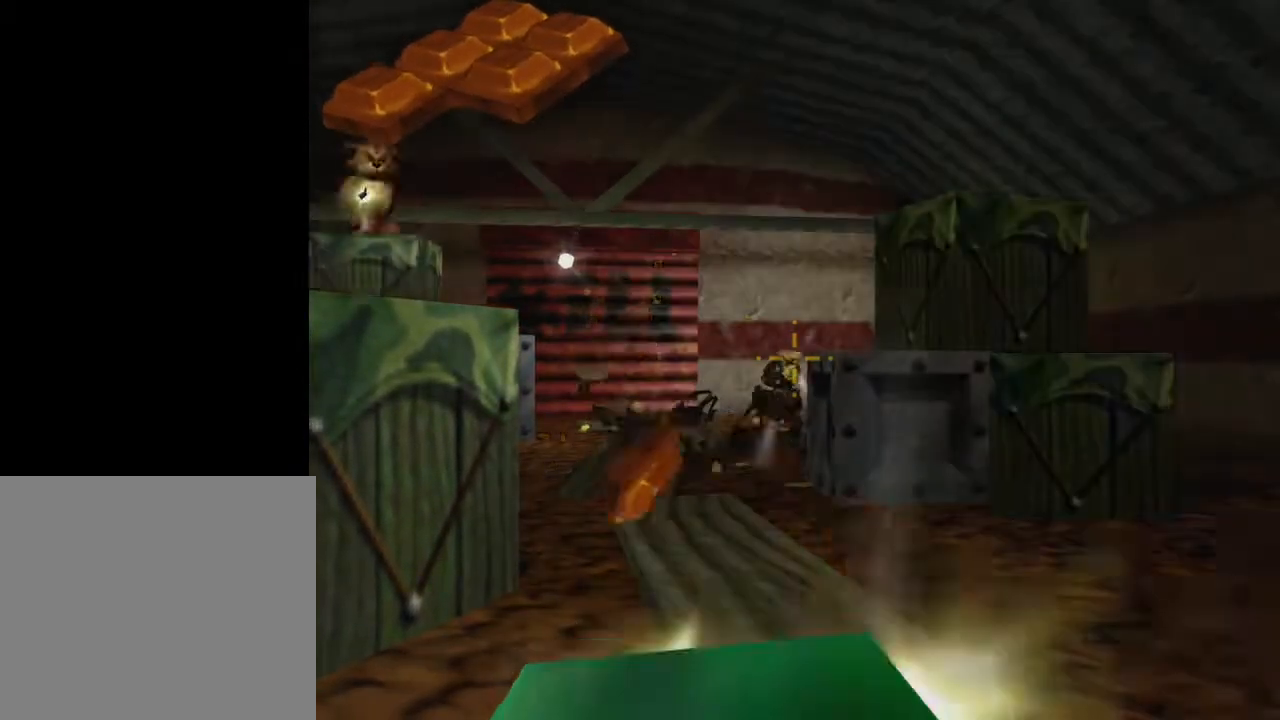
{"buttons": ["L2", "R2"], "left_stick": "center", "right_stick": "center", "events": [[200, "left_stick", "down-left"], [333, "left_stick", "down-right"], [400, "left_stick", "center"]]}
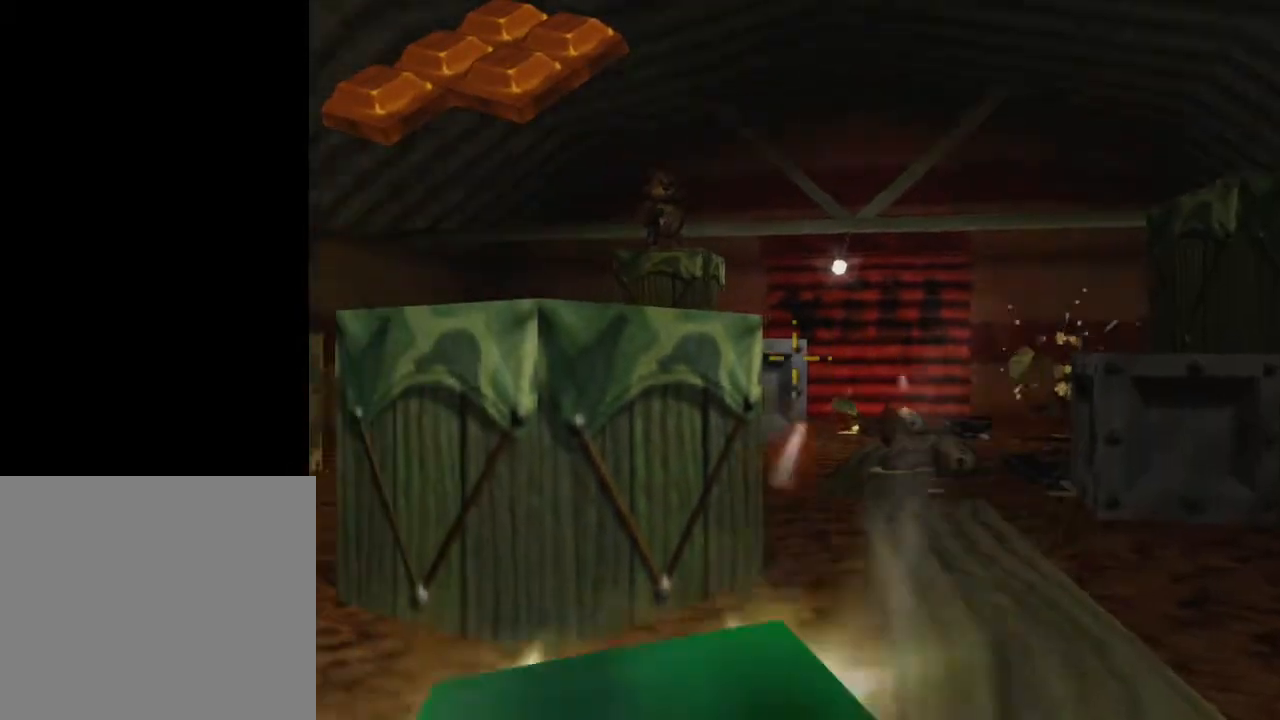
{"buttons": ["L2", "R2"], "left_stick": "center", "right_stick": "center", "events": [[250, "left_stick", "down-right"], [350, "left_stick", "center"]]}
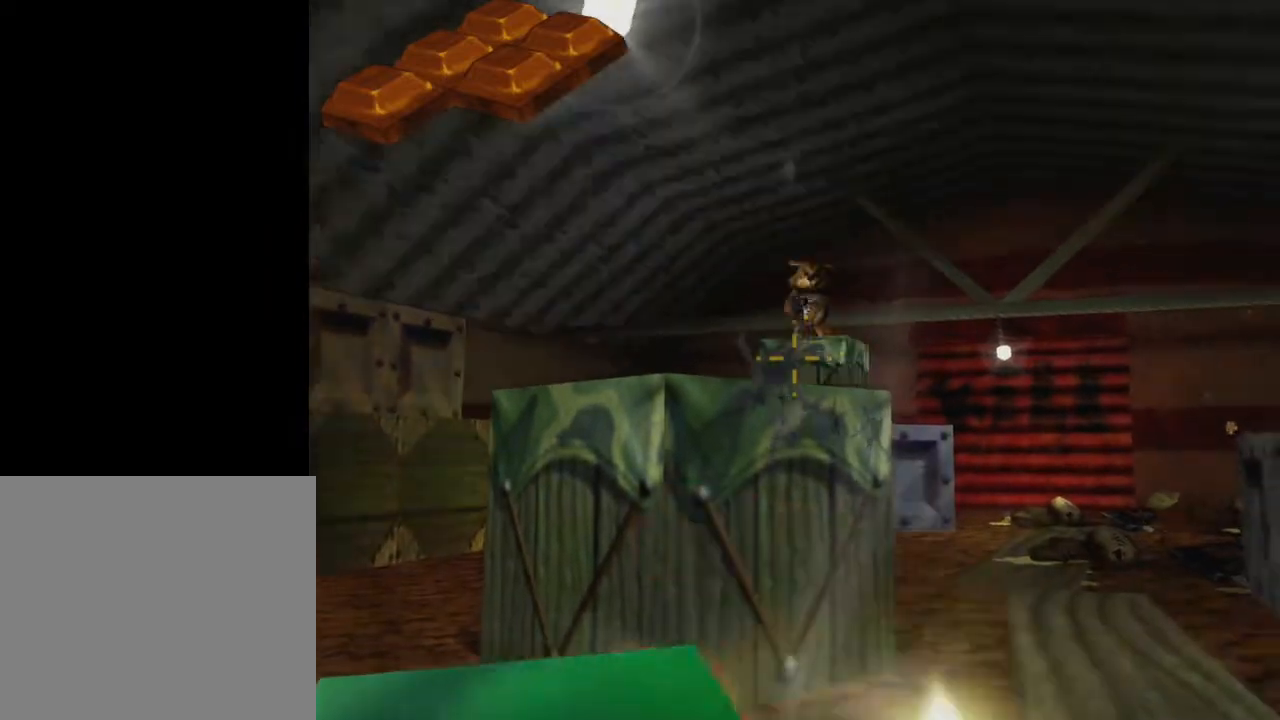
{"buttons": ["L2", "R2"], "left_stick": "center", "right_stick": "center", "events": [[50, "left_stick", "left"], [167, "left_stick", "center"], [267, "left_stick", "down"], [383, "left_stick", "center"]]}
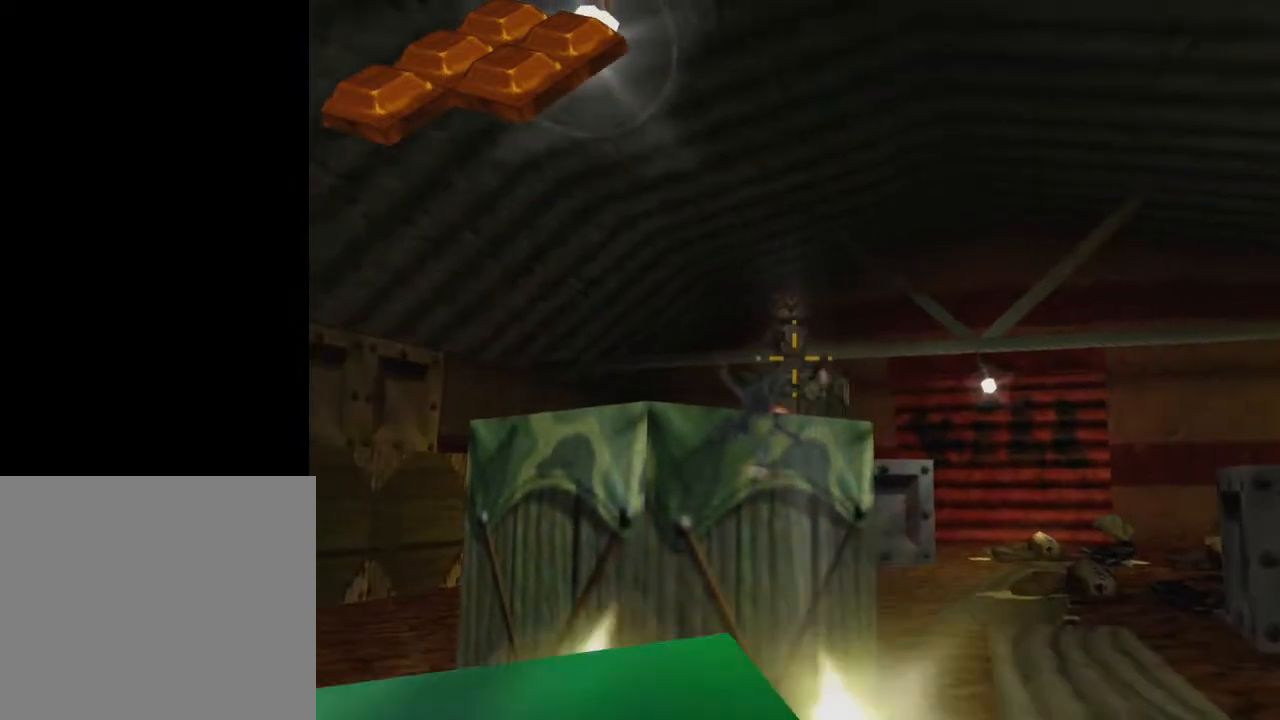
{"buttons": ["B"], "left_stick": "center", "right_stick": "center", "events": [[150, "left_stick", "down-right"], [267, "left_stick", "center"], [367, "L2", "up"], [383, "R2", "up"], [500, "B", "down"]]}
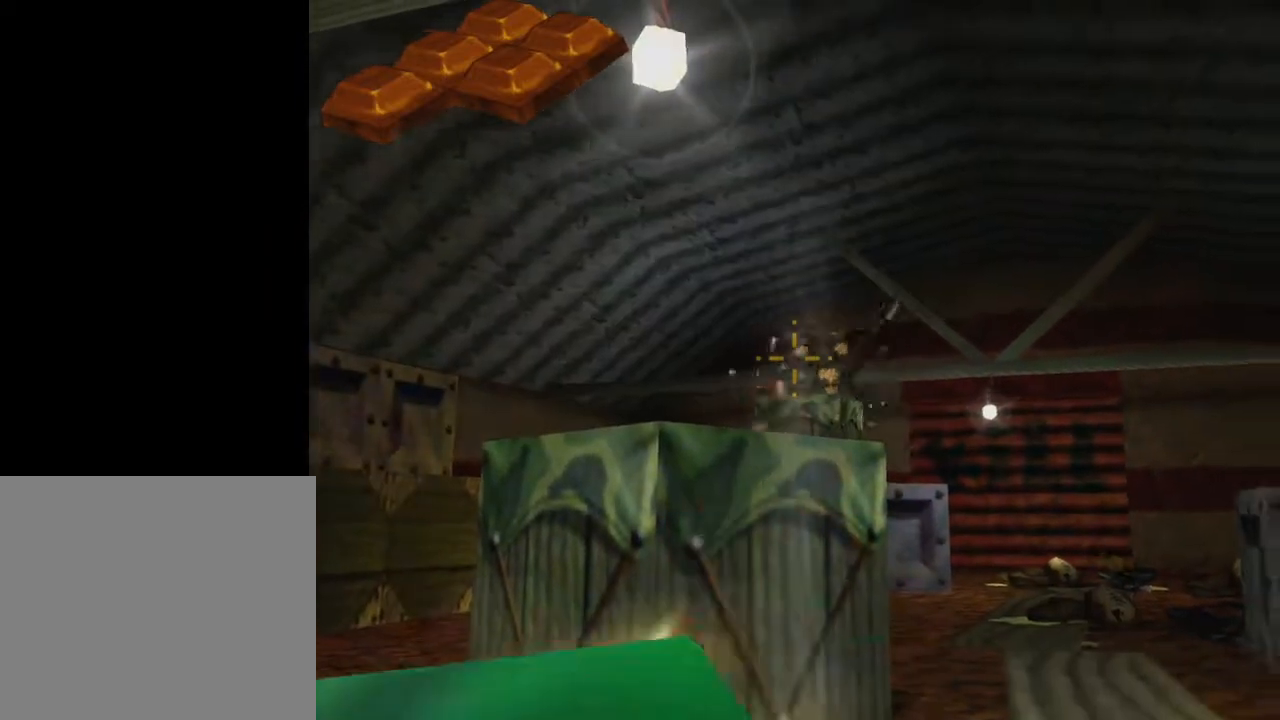
{"buttons": [], "left_stick": "up-right", "right_stick": "center", "events": [[100, "B", "up"], [333, "left_stick", "up-right"]]}
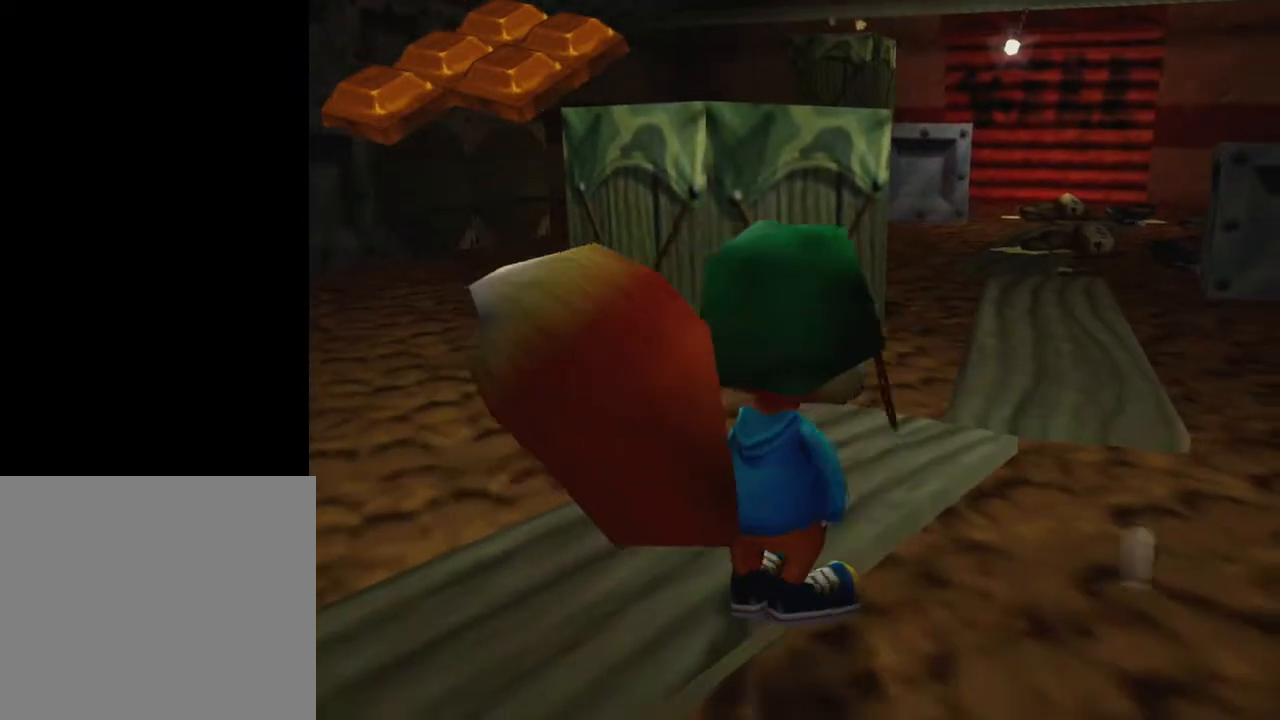
{"buttons": [], "left_stick": "up-right", "right_stick": "center", "events": []}
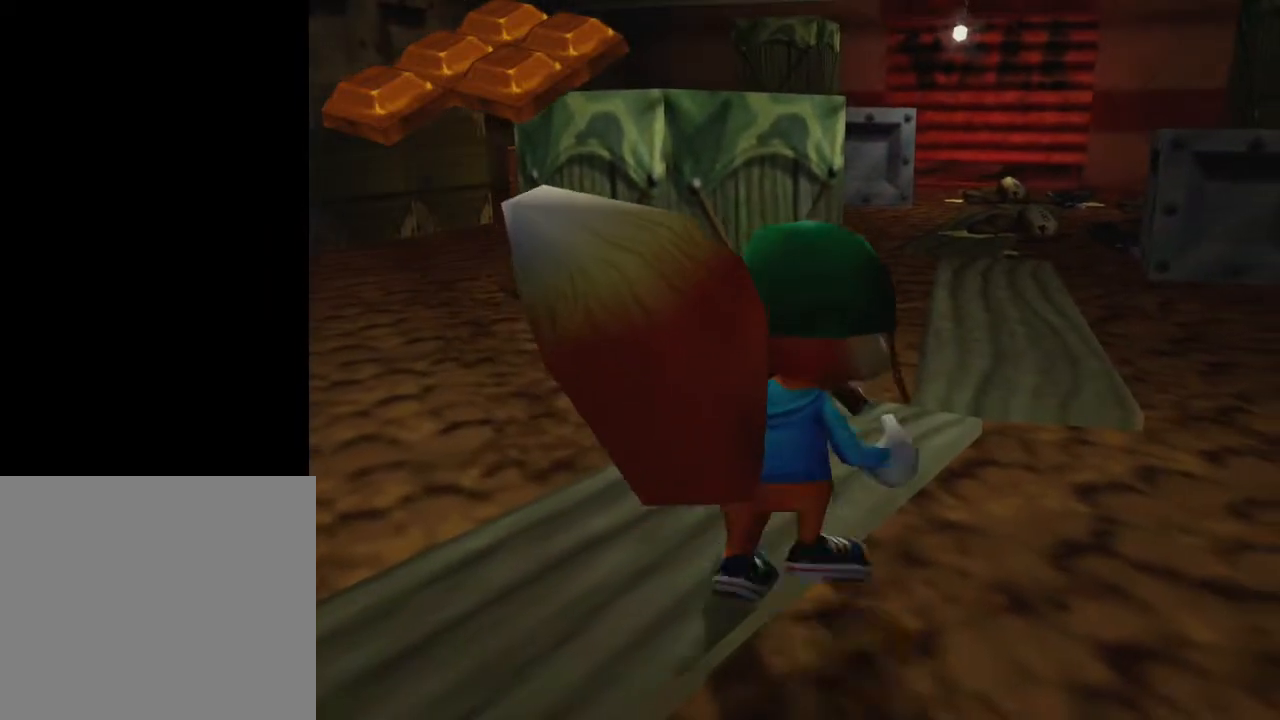
{"buttons": [], "left_stick": "up", "right_stick": "center", "events": [[483, "left_stick", "up"]]}
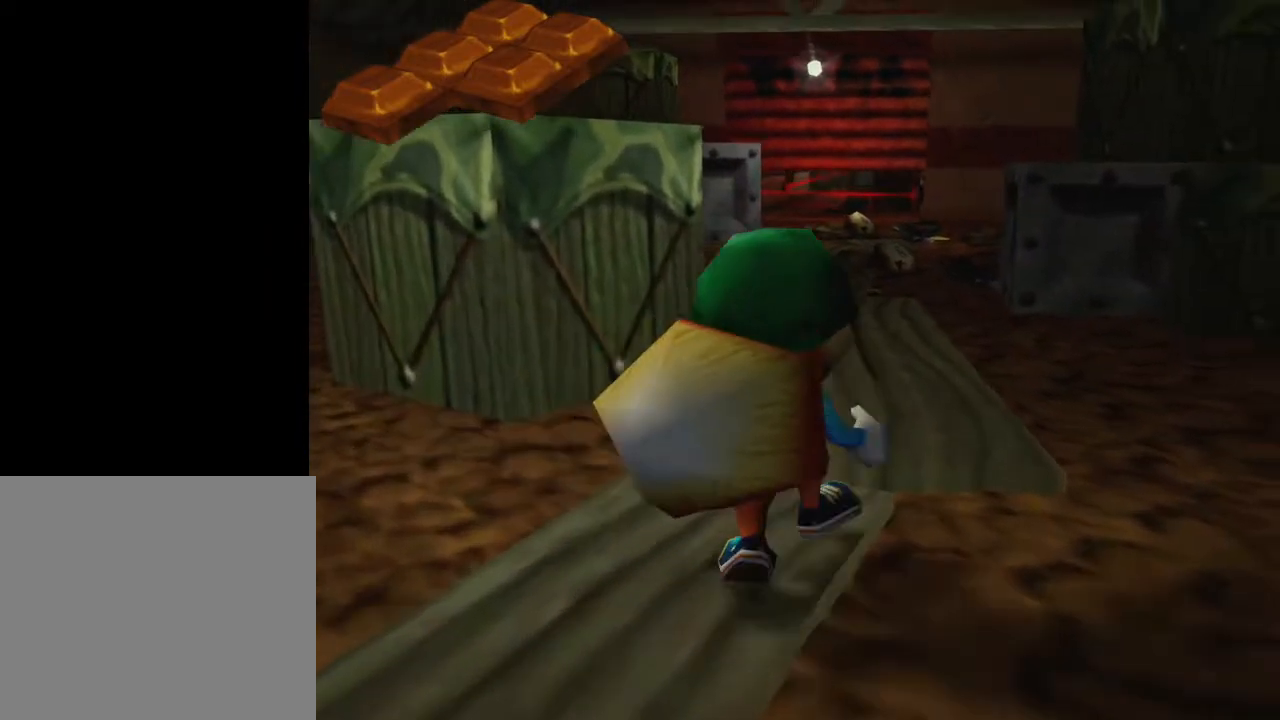
{"buttons": [], "left_stick": "up", "right_stick": "center", "events": []}
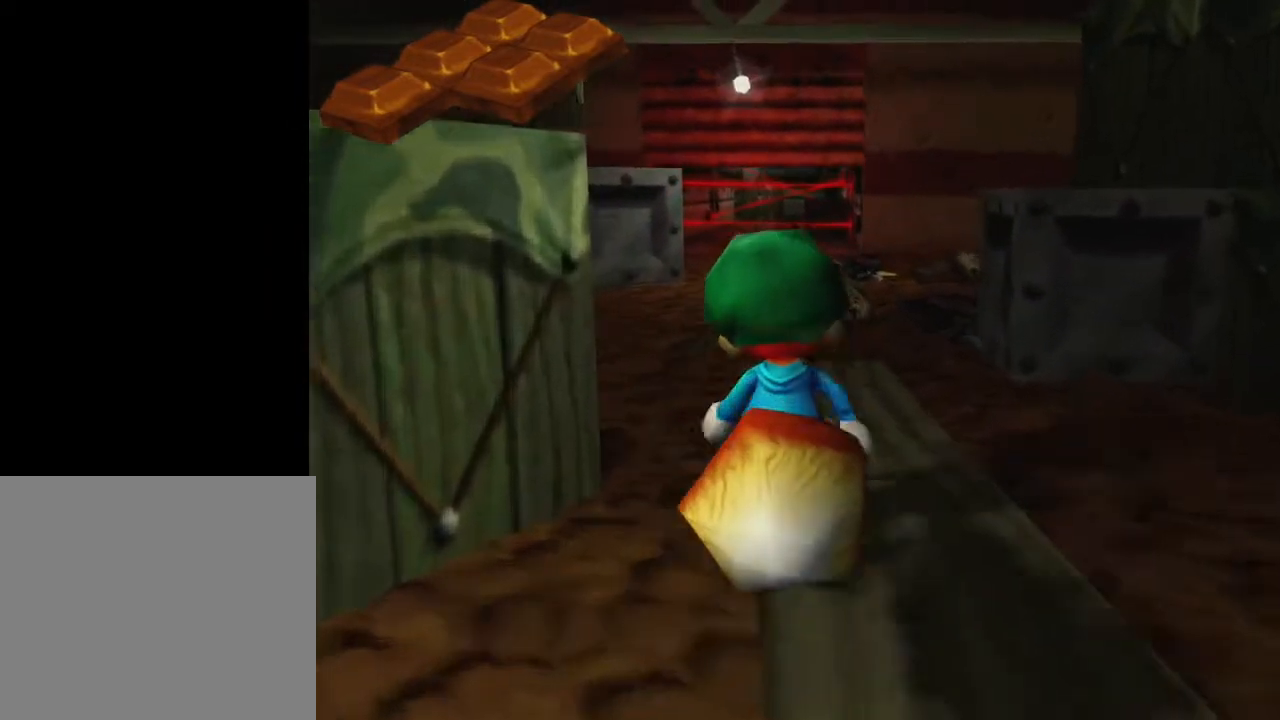
{"buttons": [], "left_stick": "up", "right_stick": "center", "events": []}
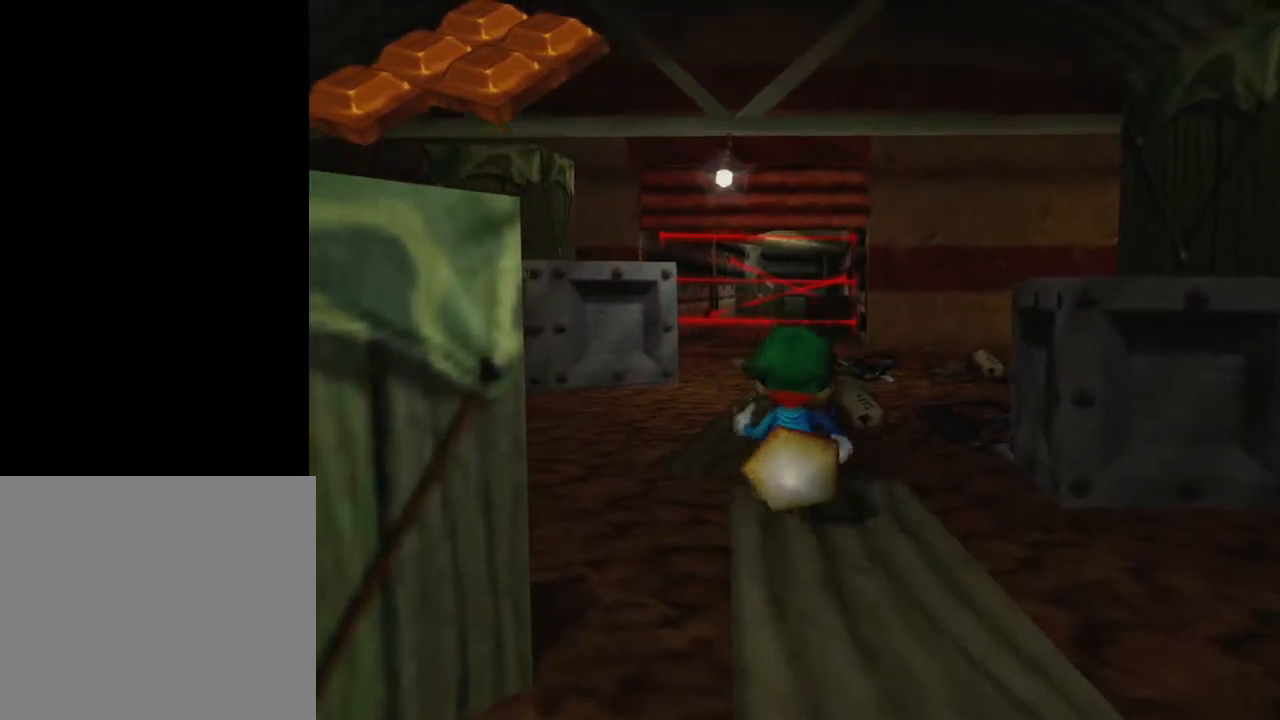
{"buttons": [], "left_stick": "up", "right_stick": "center", "events": []}
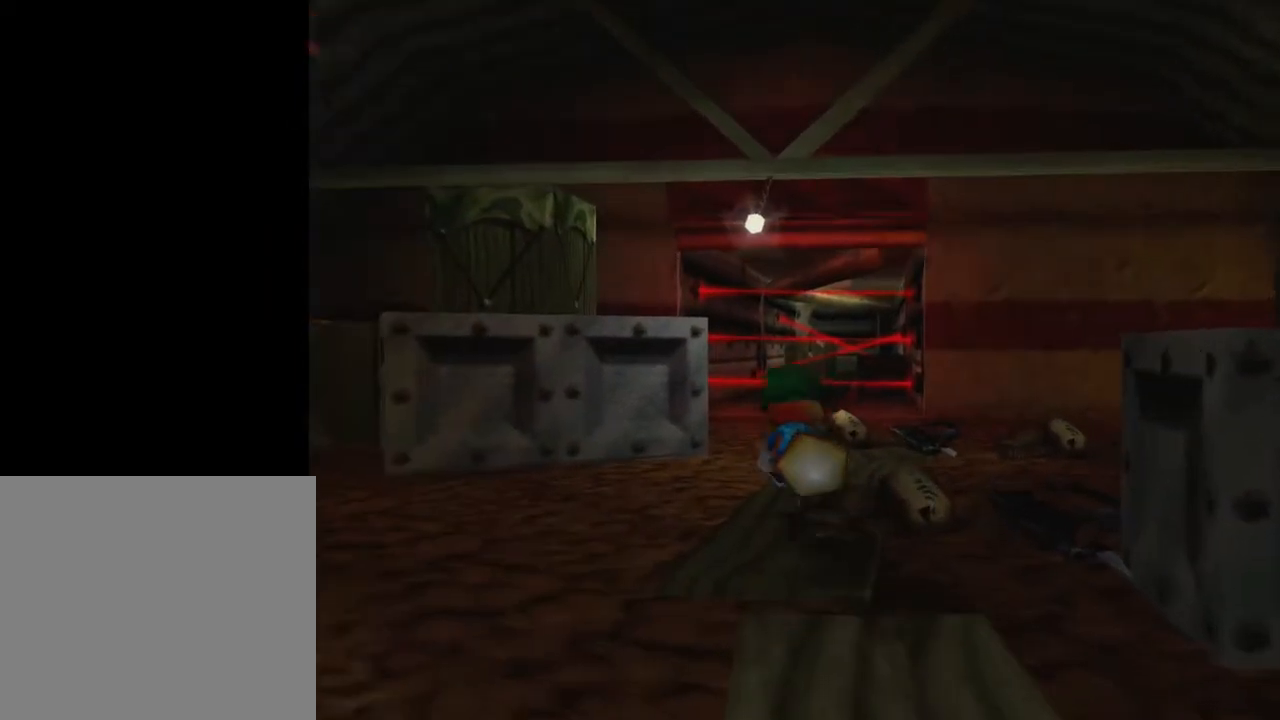
{"buttons": [], "left_stick": "up", "right_stick": "center", "events": []}
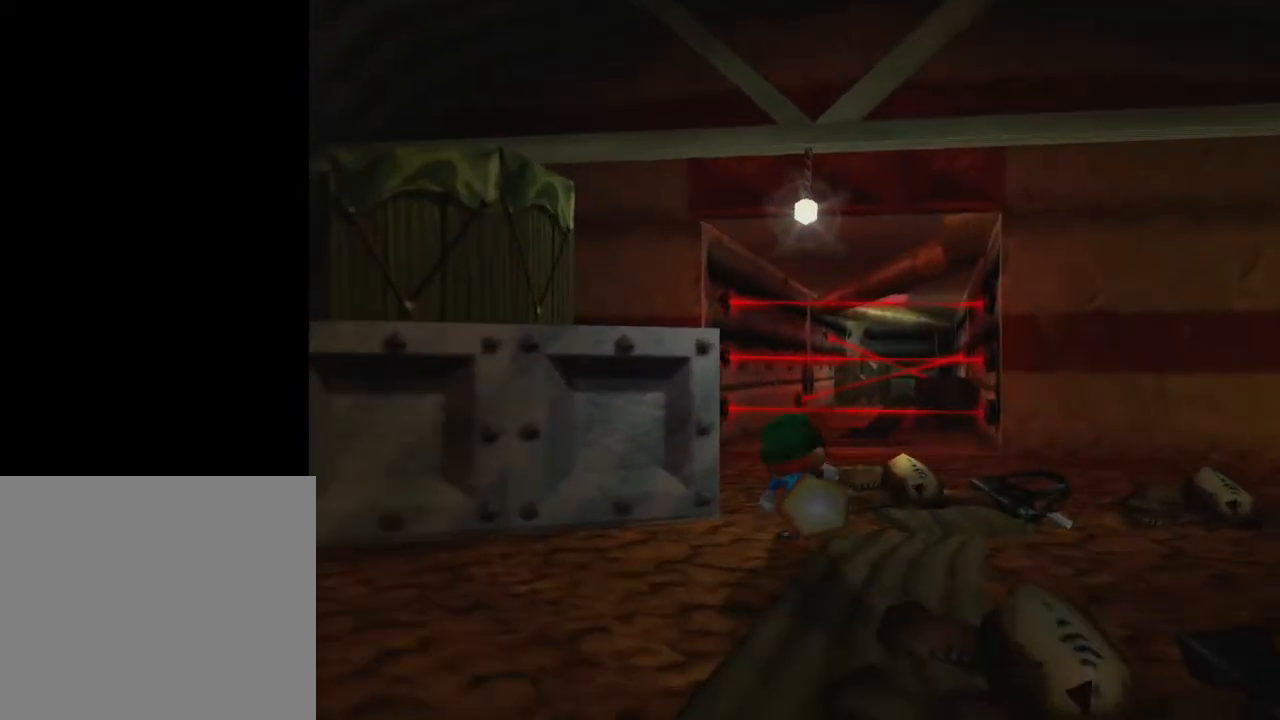
{"buttons": [], "left_stick": "up", "right_stick": "center", "events": []}
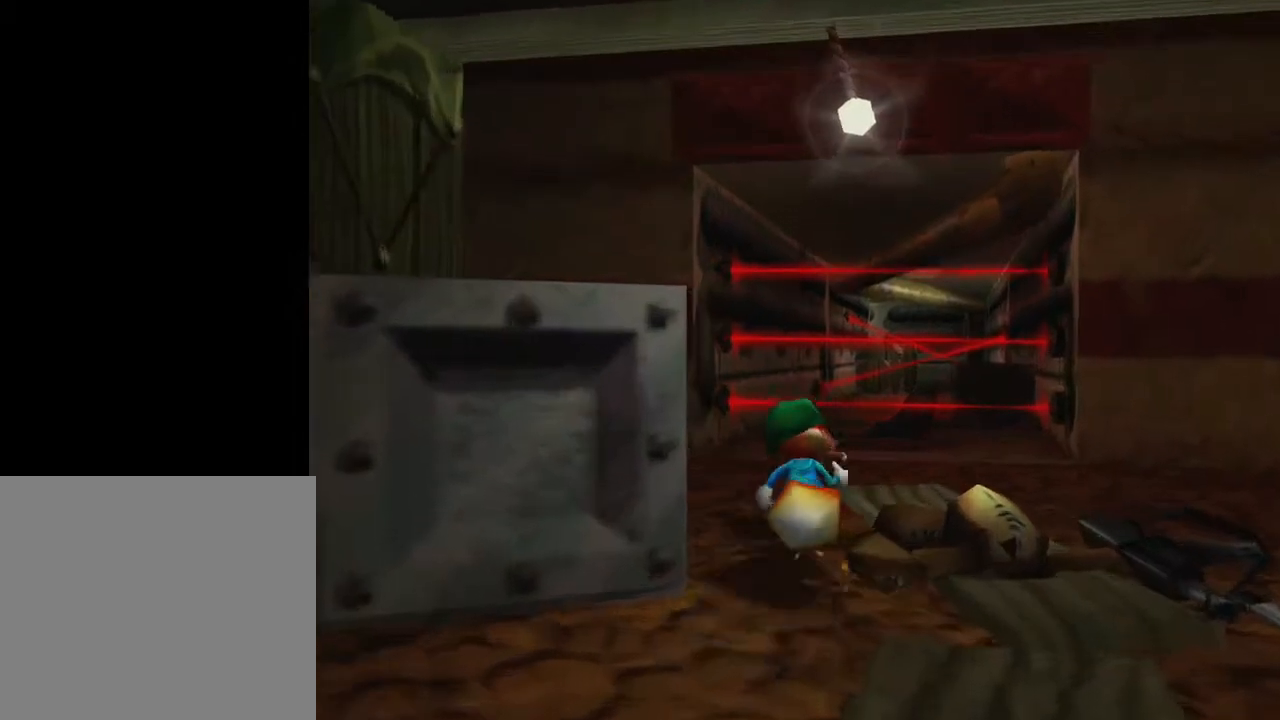
{"buttons": ["R2"], "left_stick": "up", "right_stick": "center", "events": [[183, "R2", "down"]]}
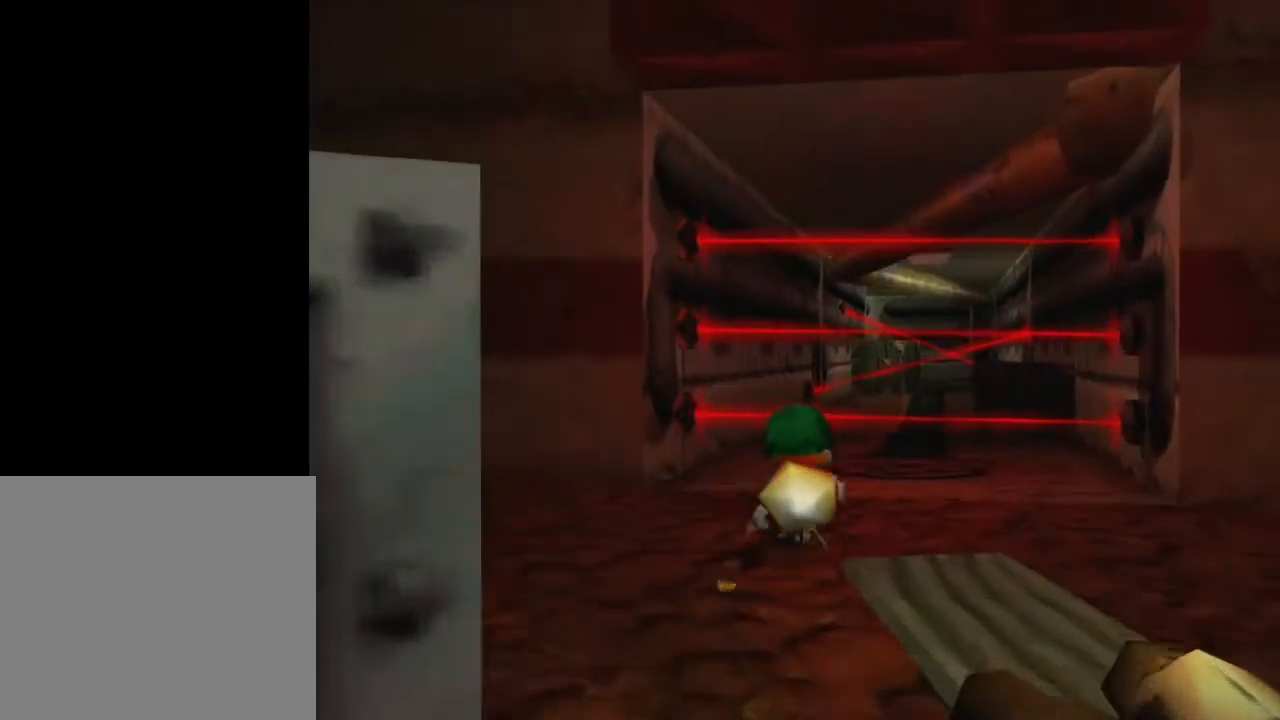
{"buttons": ["R2"], "left_stick": "up", "right_stick": "center", "events": []}
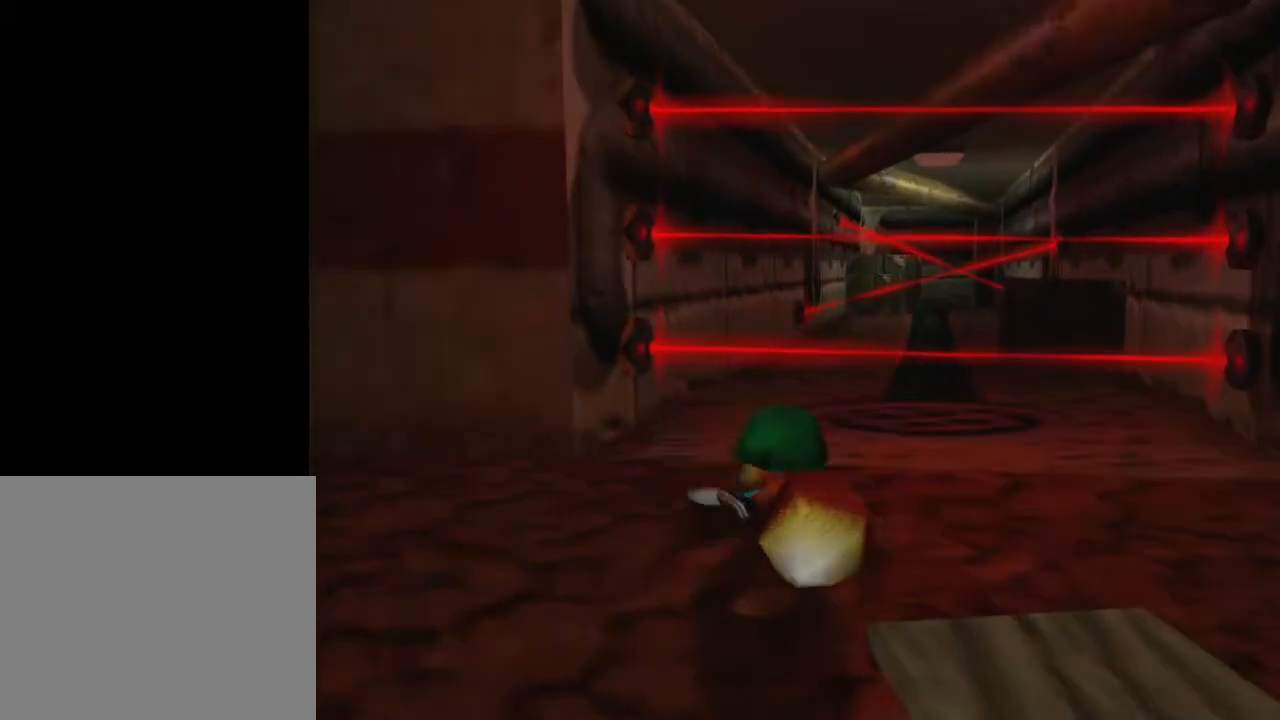
{"buttons": ["R2"], "left_stick": "up", "right_stick": "center", "events": []}
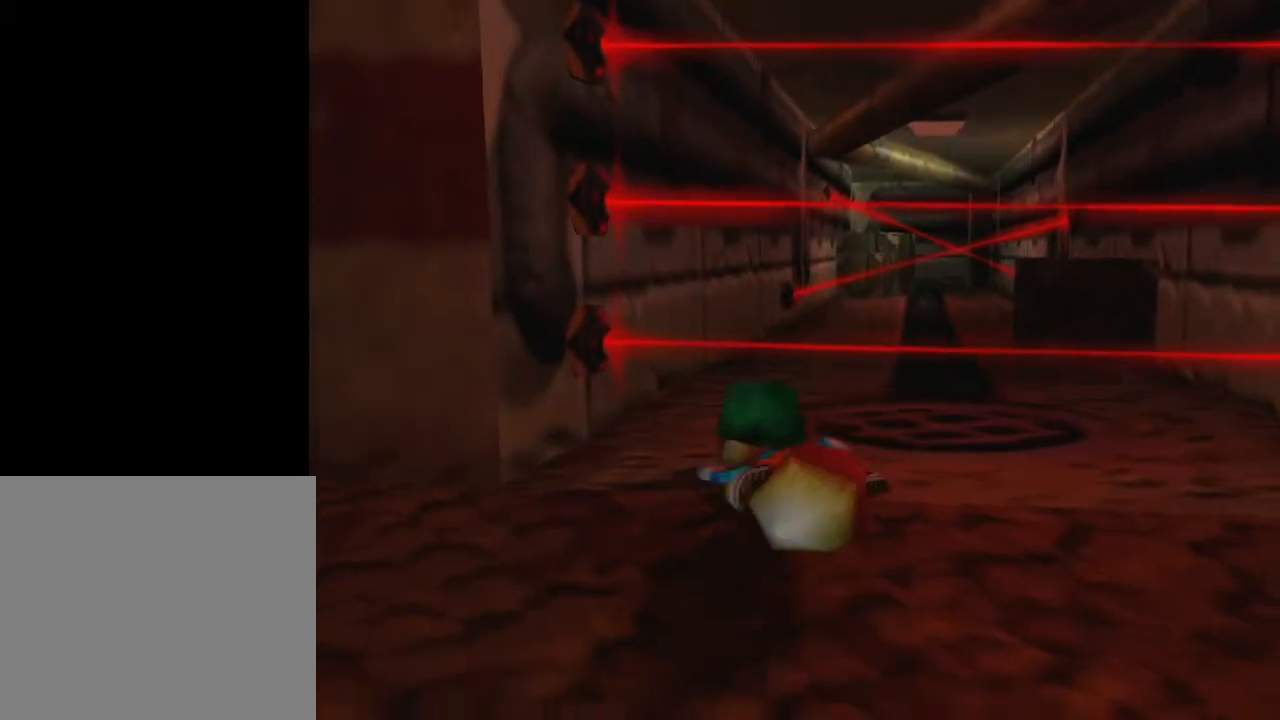
{"buttons": [], "left_stick": "up", "right_stick": "center", "events": [[483, "R2", "up"]]}
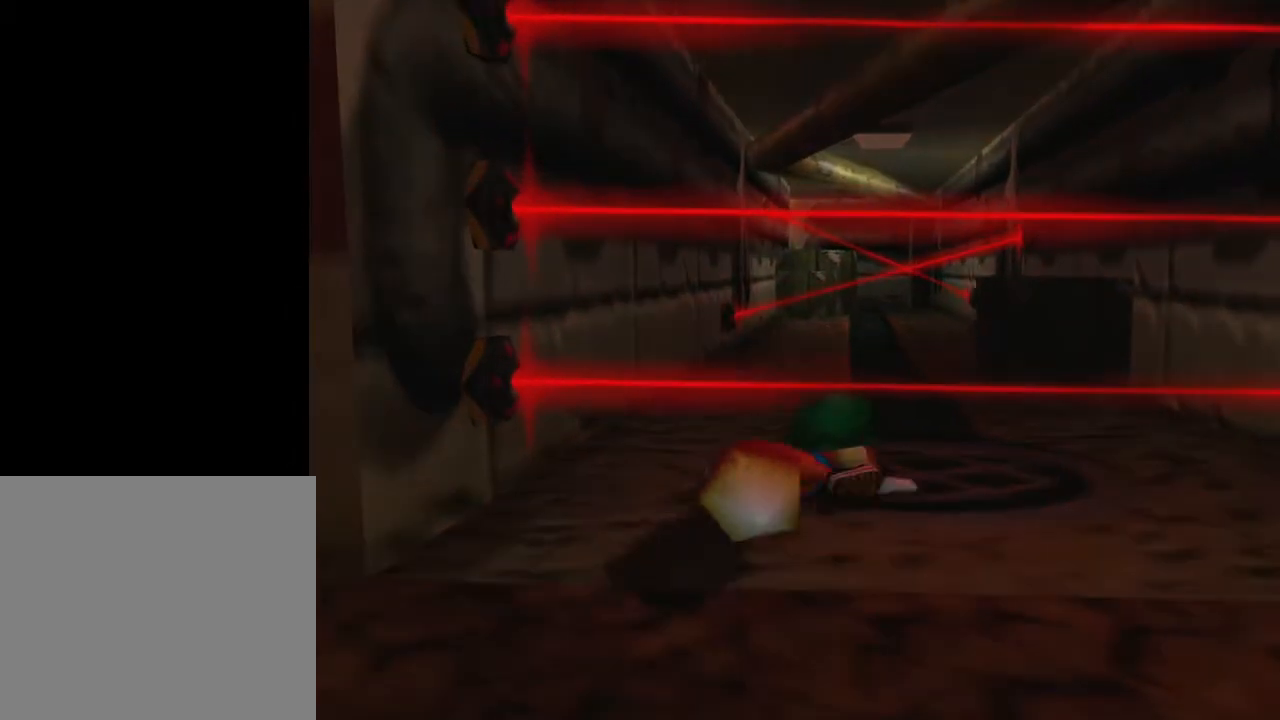
{"buttons": [], "left_stick": "up", "right_stick": "center", "events": []}
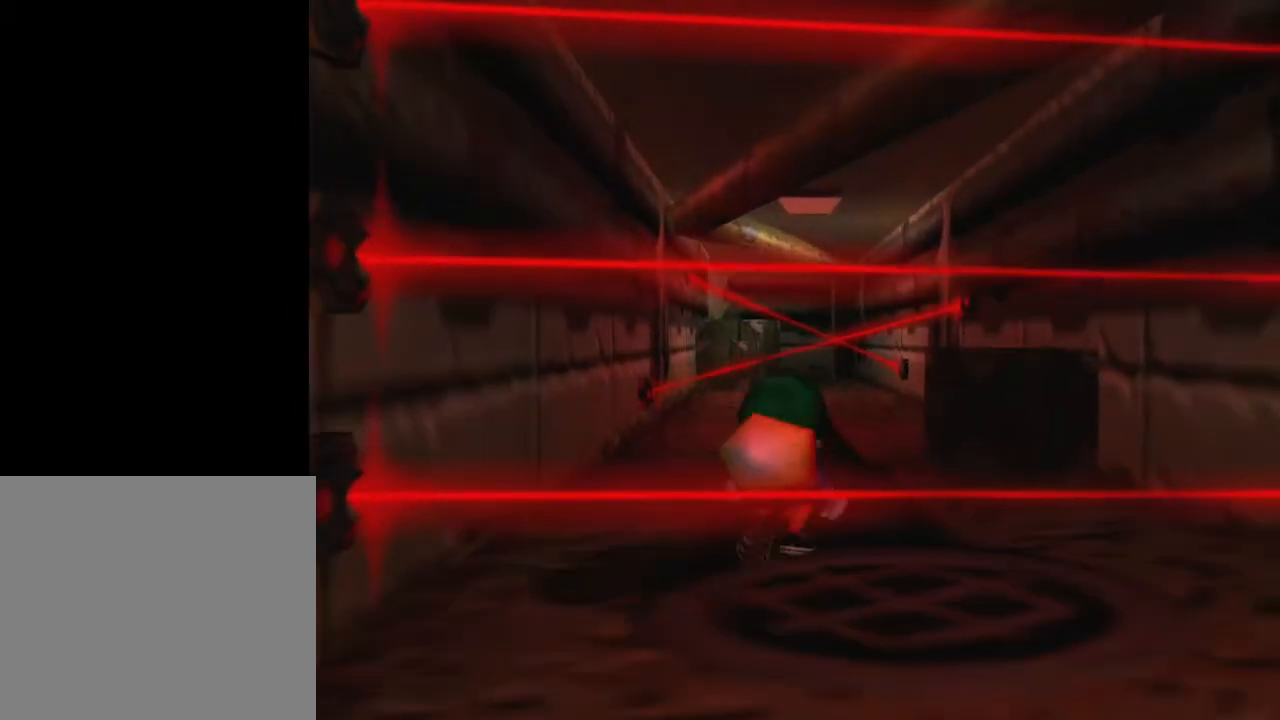
{"buttons": [], "left_stick": "up", "right_stick": "center", "events": []}
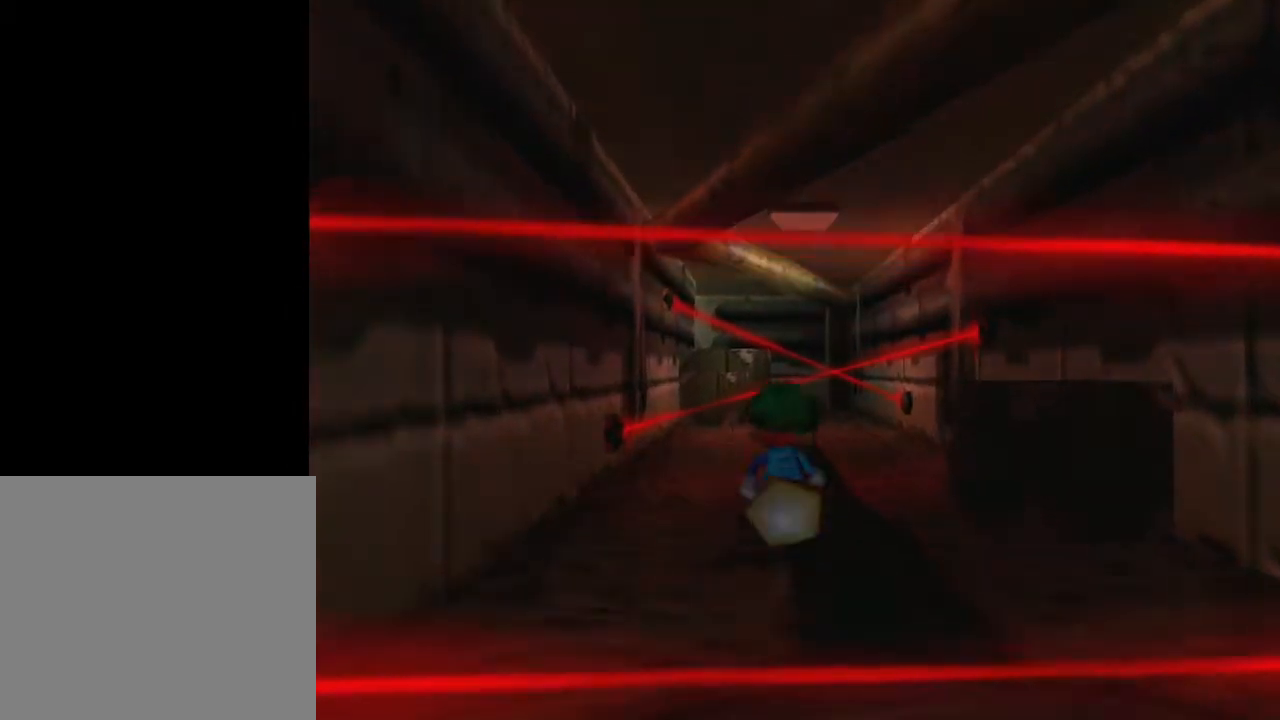
{"buttons": [], "left_stick": "up", "right_stick": "center", "events": []}
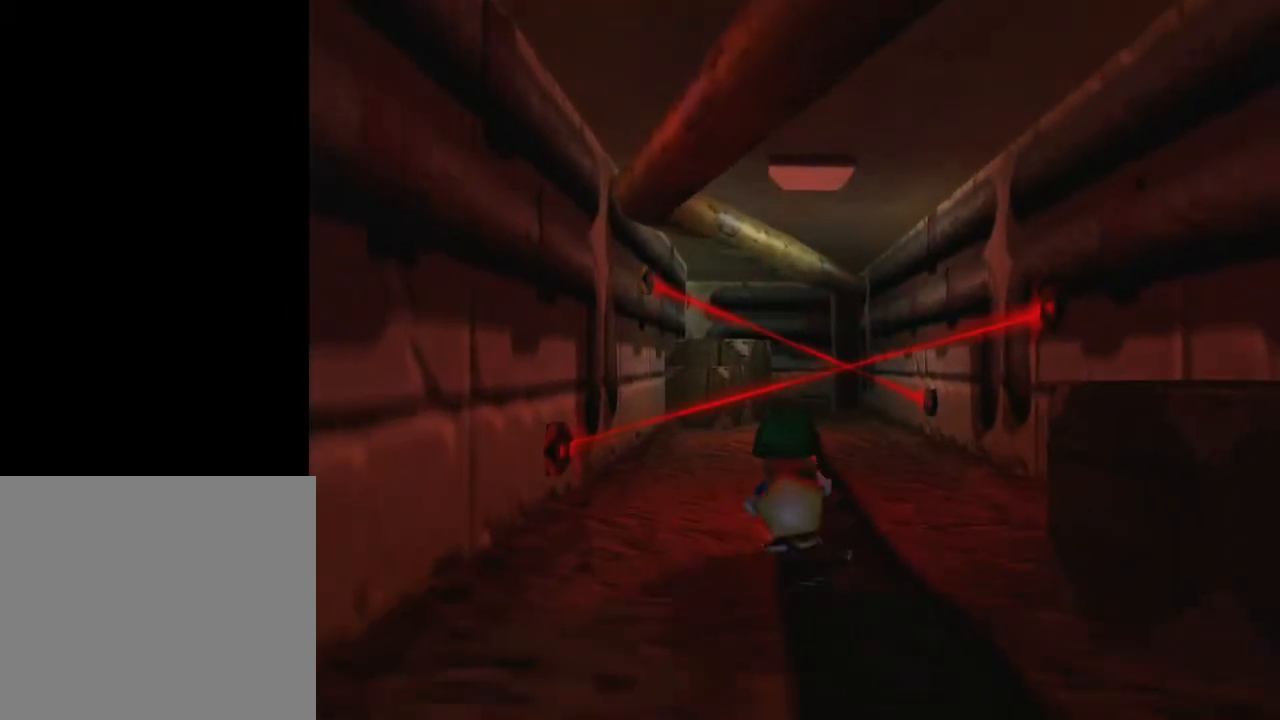
{"buttons": [], "left_stick": "up", "right_stick": "center", "events": []}
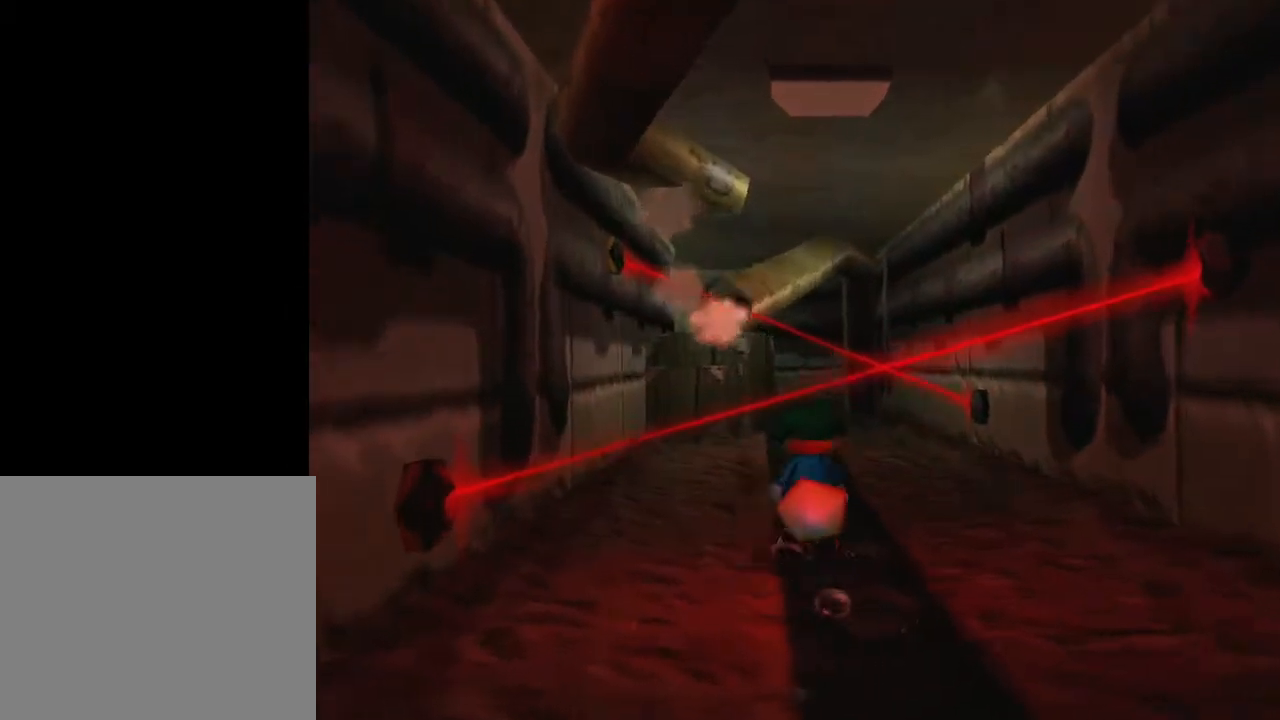
{"buttons": [], "left_stick": "up", "right_stick": "center", "events": []}
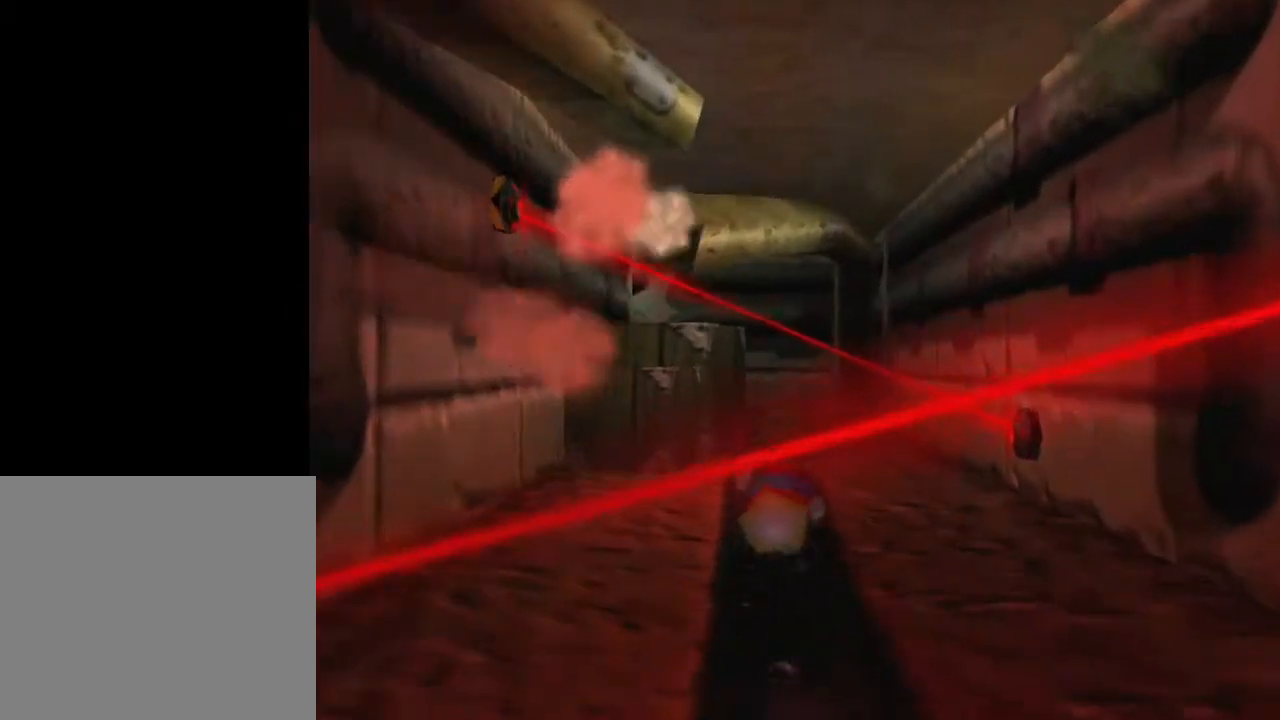
{"buttons": [], "left_stick": "up", "right_stick": "right", "events": [[383, "right_stick", "right"]]}
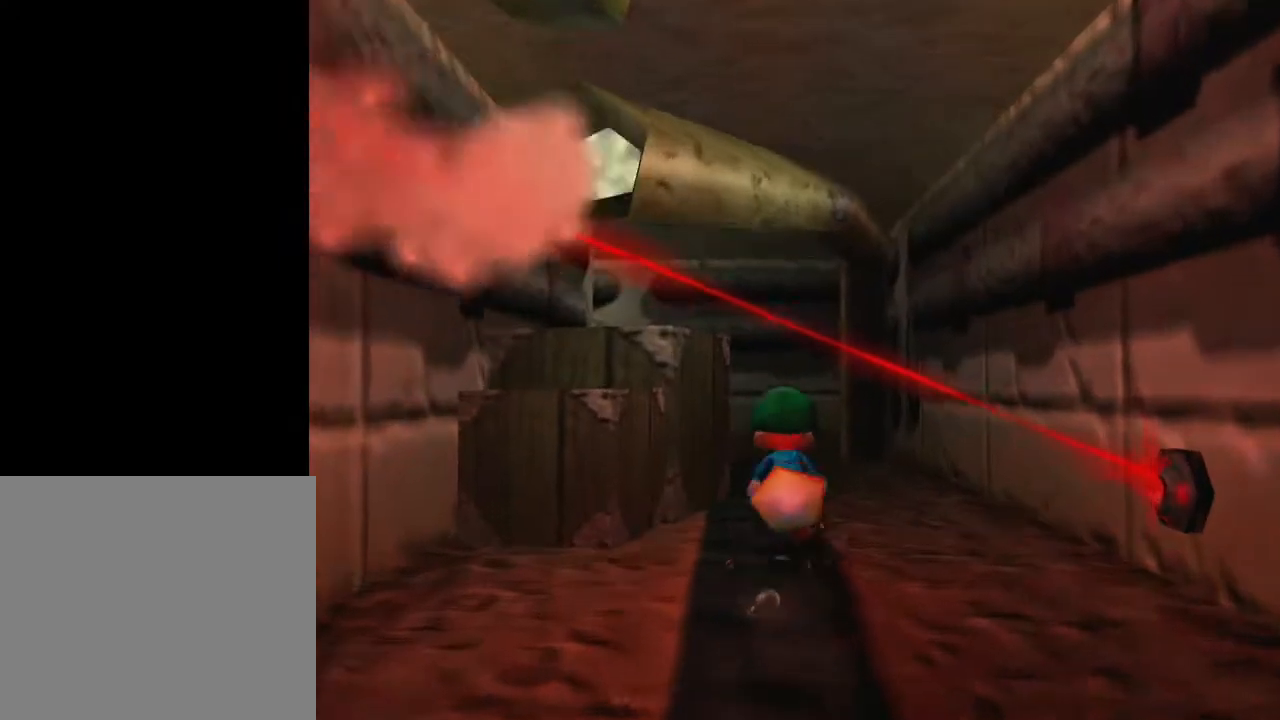
{"buttons": [], "left_stick": "up", "right_stick": "center", "events": [[333, "right_stick", "center"]]}
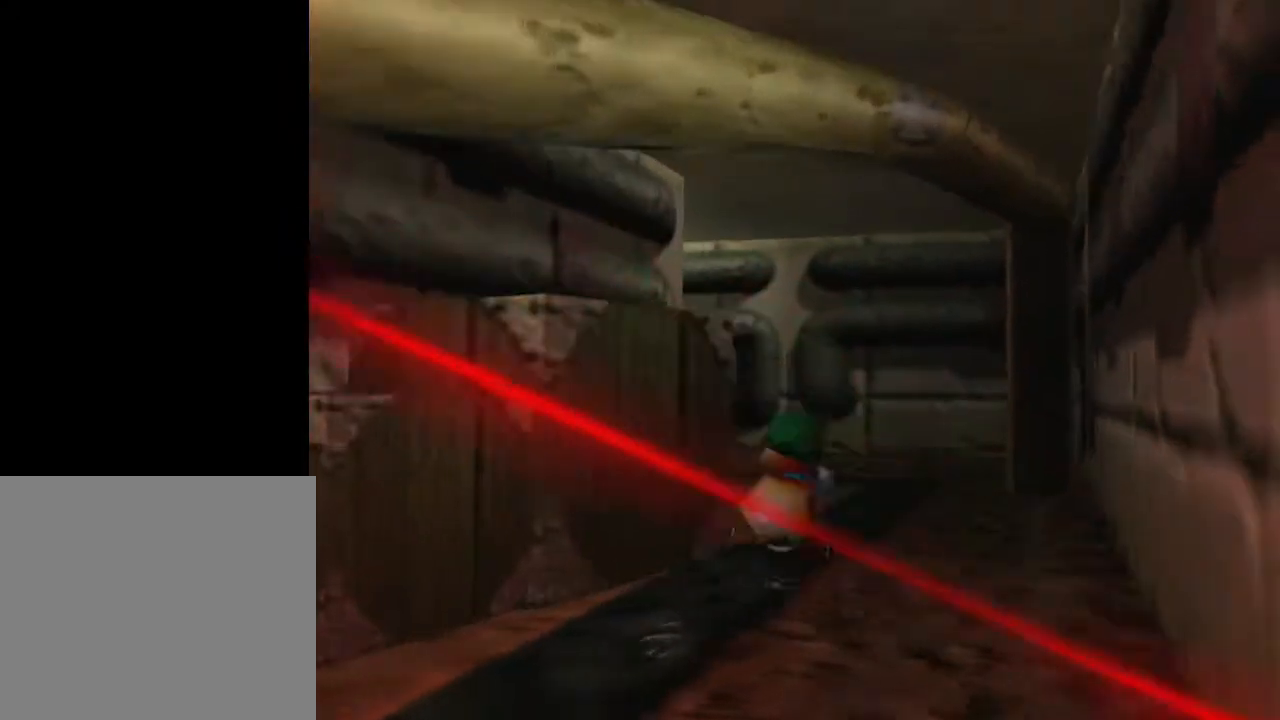
{"buttons": [], "left_stick": "up", "right_stick": "right", "events": [[167, "right_stick", "right"]]}
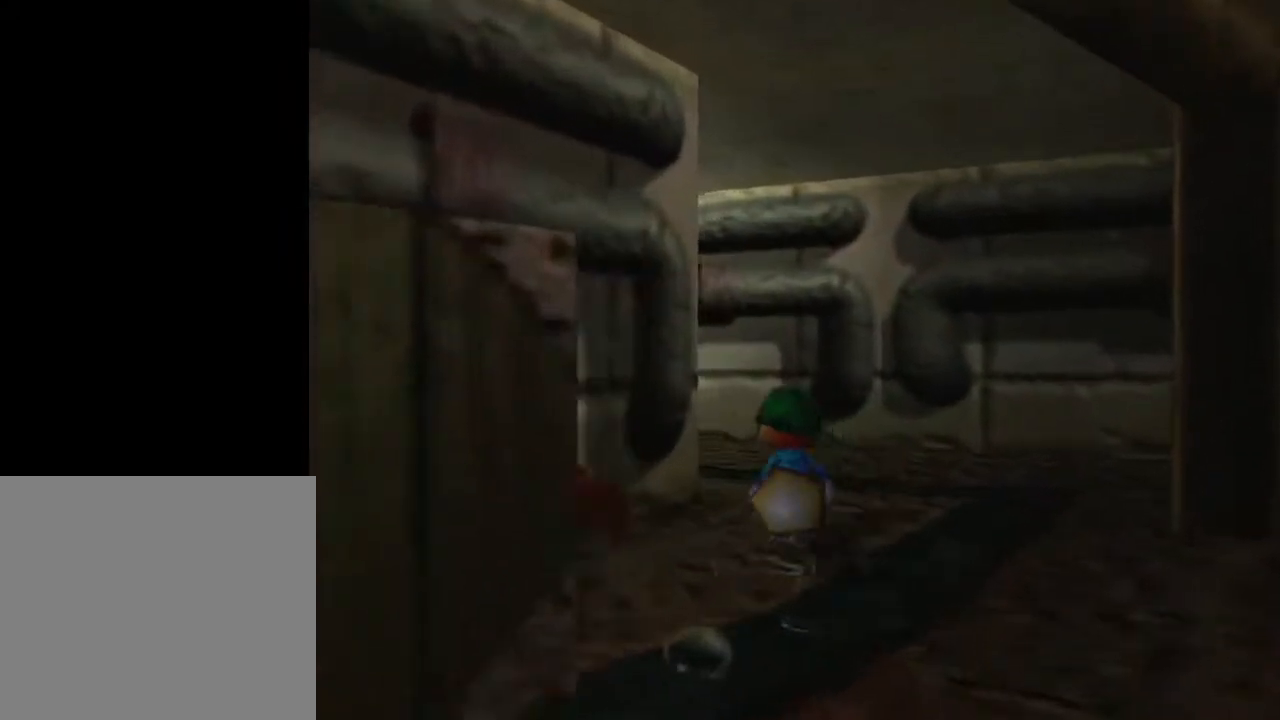
{"buttons": [], "left_stick": "up", "right_stick": "center", "events": [[250, "right_stick", "center"]]}